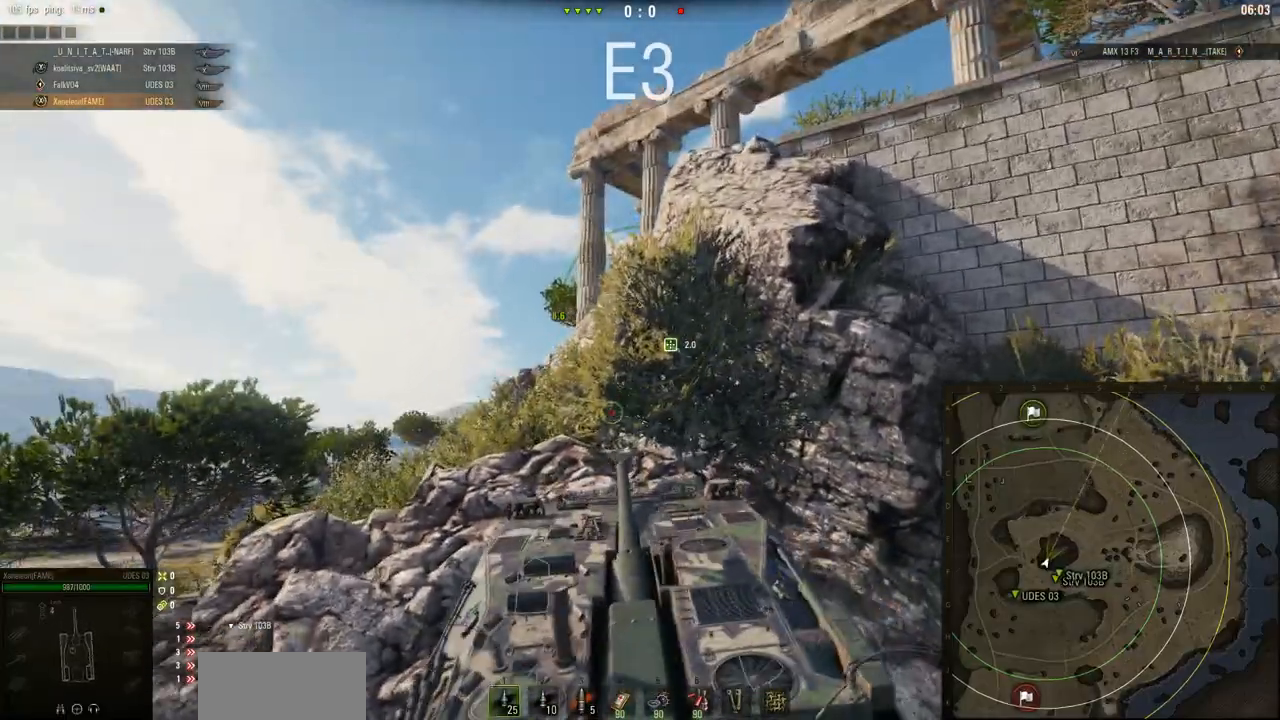
Gameplay with keyboard and mouse; each line is a JSON object with the keys and mouse buttons held at the frame after it. "events" lists presses ("down") and releases ("up") of "a", "d", "s", "w", "mouse_left" and "mouse_right" between this image and that frame as [ms after this image, input, new state], when the widget could be followed in between. "mouse_left", "mouse_right" = the "left", "right" buttons of the "mouse" list. No other keys are recorded. Mouse movement is not recorded. Not read: mouse_wheel.
{"keys": ["a", "w"], "mouse": ["right"], "events": [[251, "a", "down"]]}
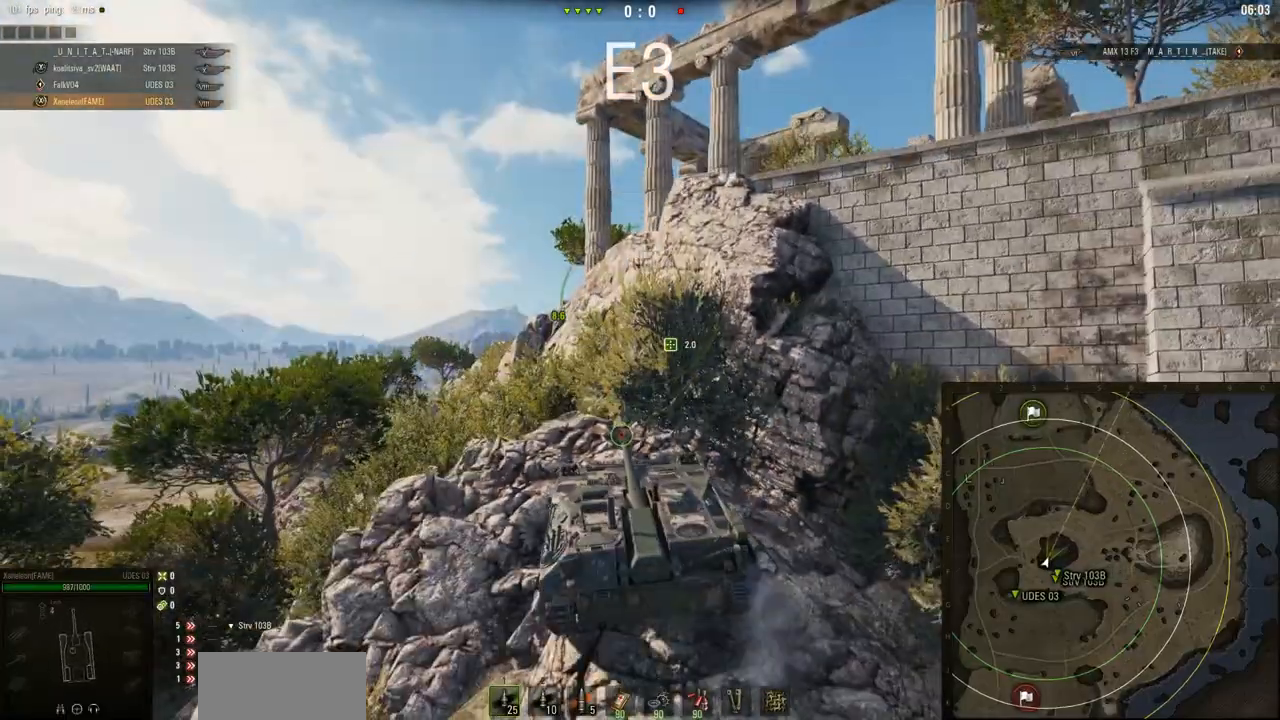
{"keys": ["w"], "mouse": ["right"], "events": [[250, "a", "up"]]}
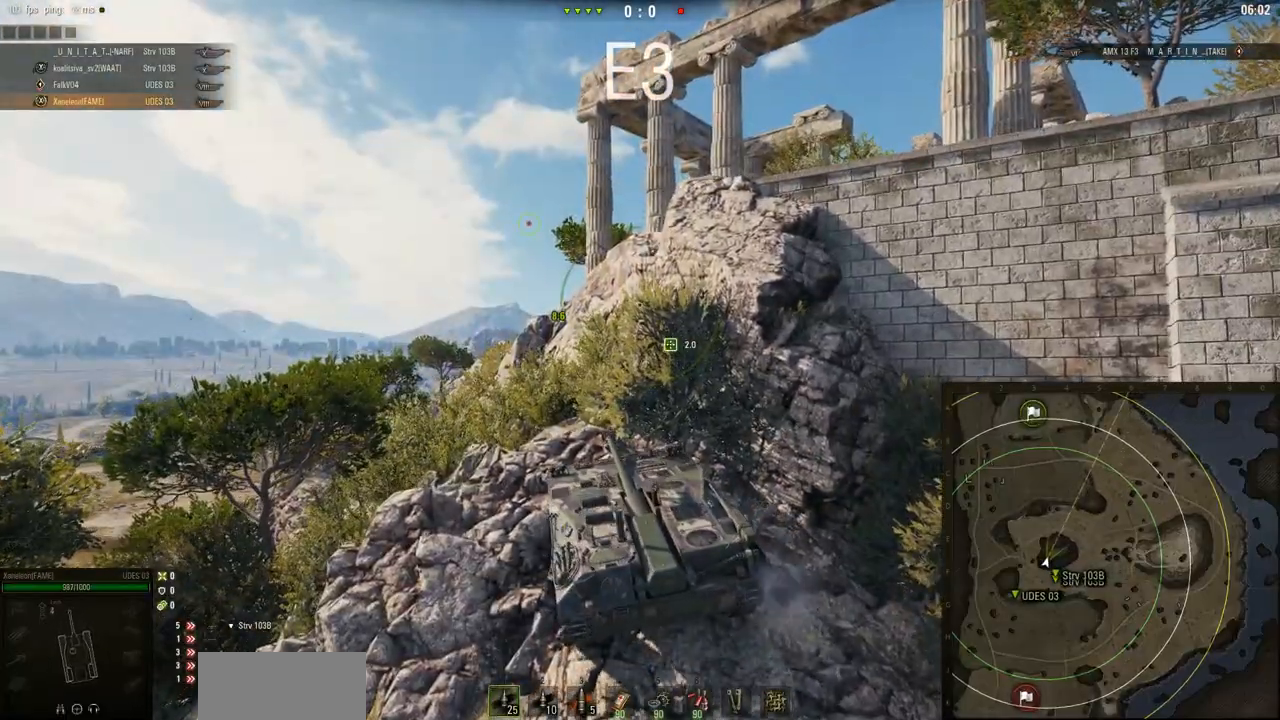
{"keys": ["a", "w"], "mouse": ["right"], "events": [[317, "a", "down"]]}
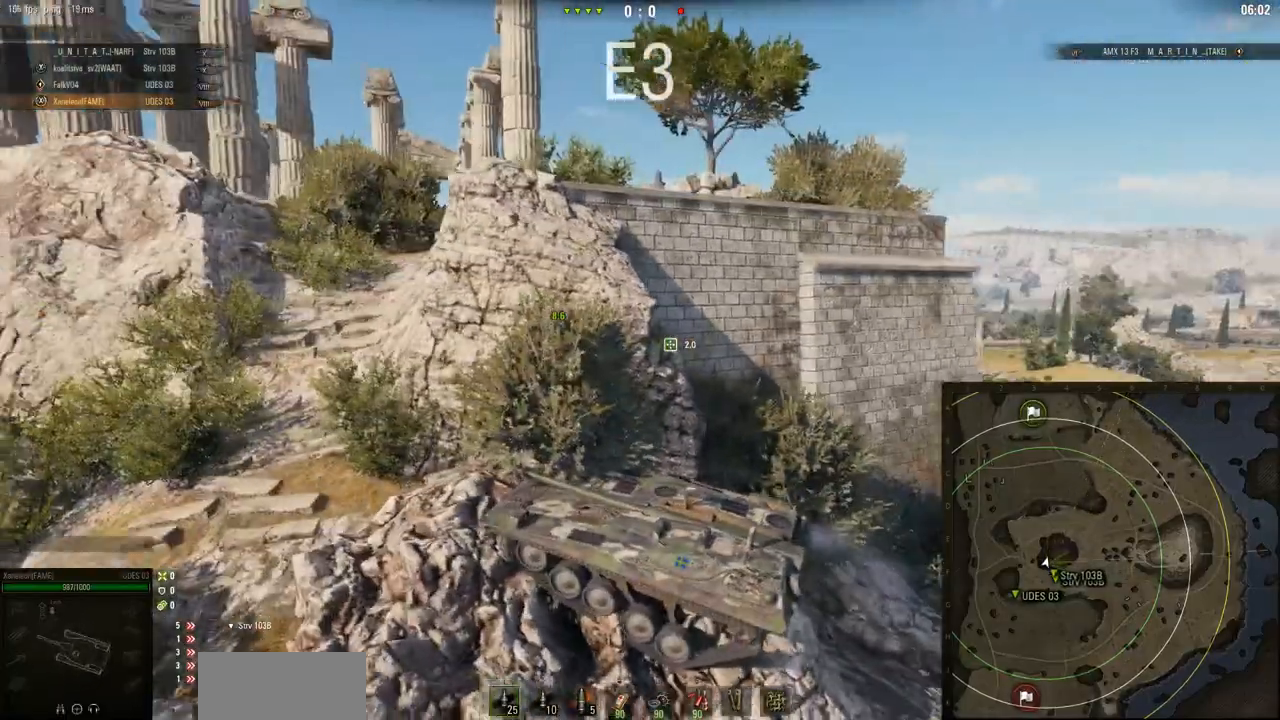
{"keys": ["w"], "mouse": ["right"], "events": [[267, "a", "up"]]}
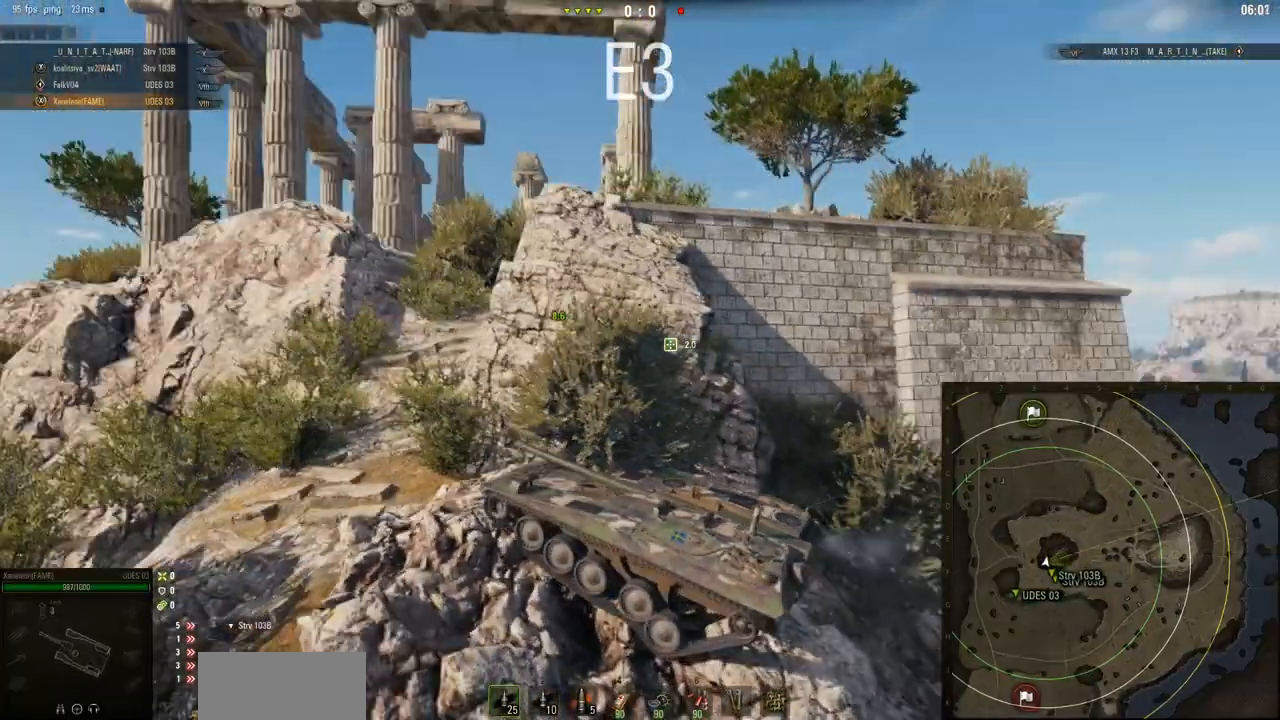
{"keys": ["w"], "mouse": ["right"], "events": []}
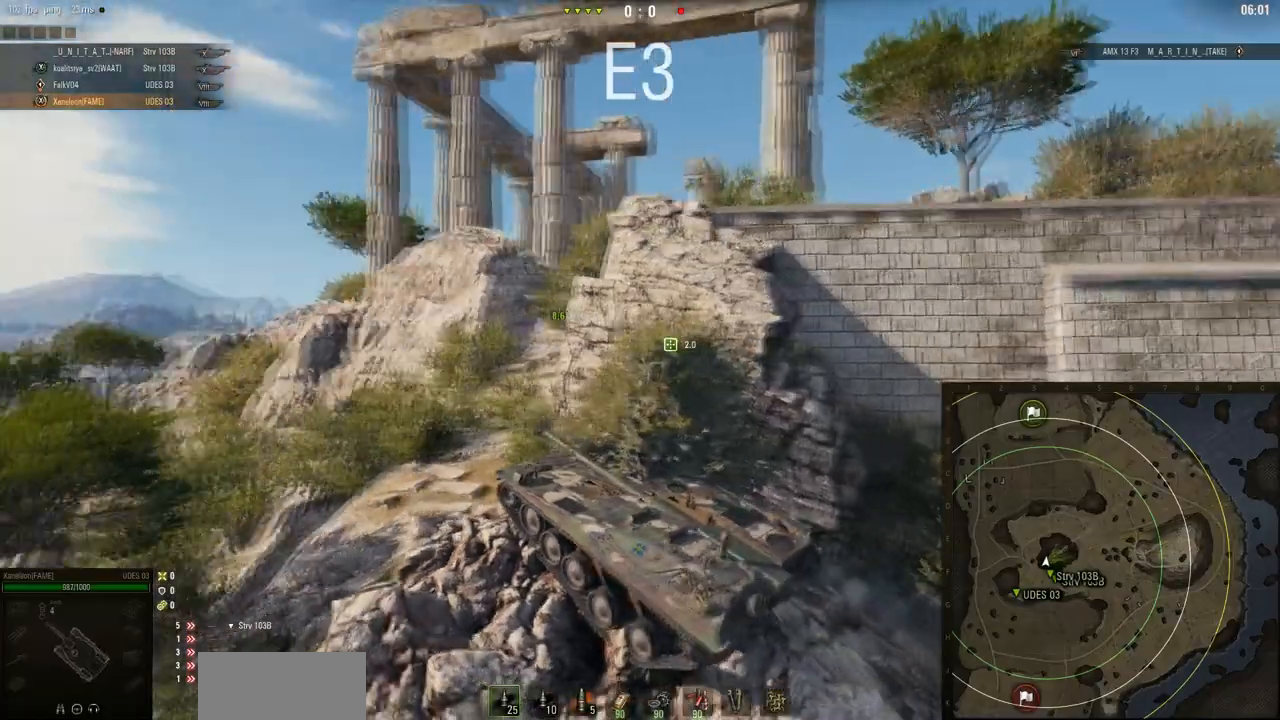
{"keys": ["w"], "mouse": ["right"], "events": []}
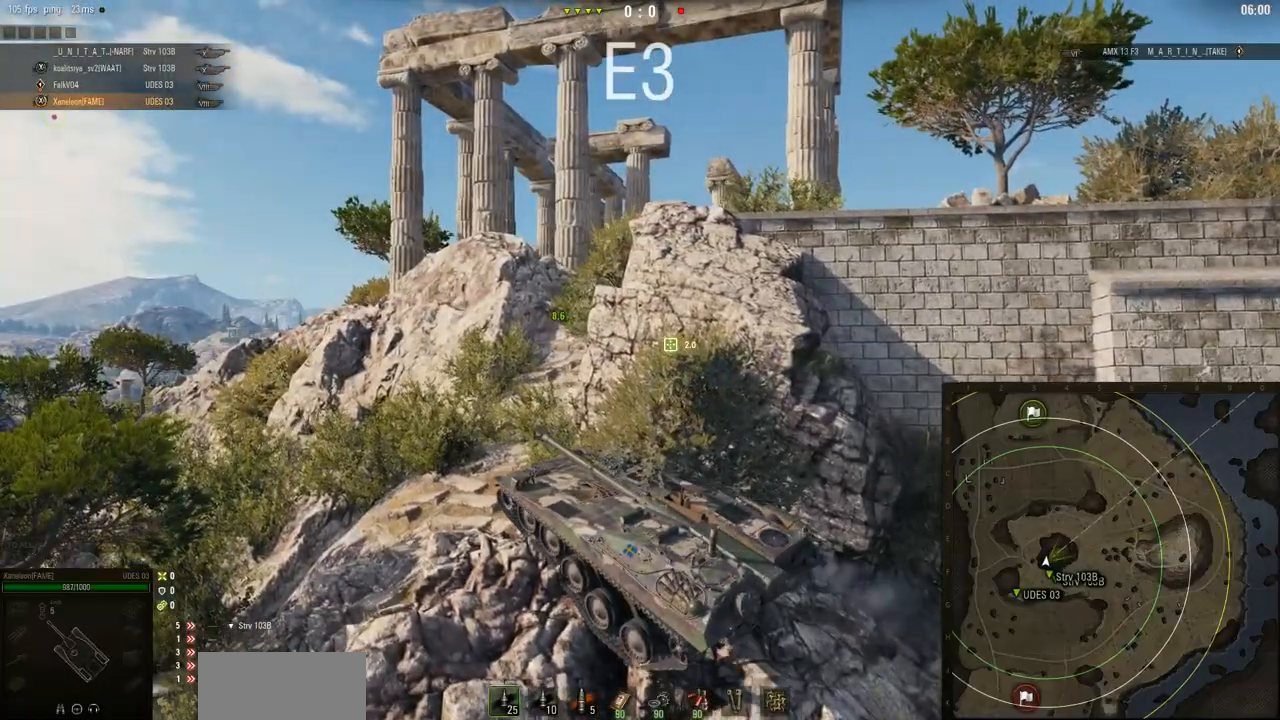
{"keys": ["w"], "mouse": ["right"], "events": []}
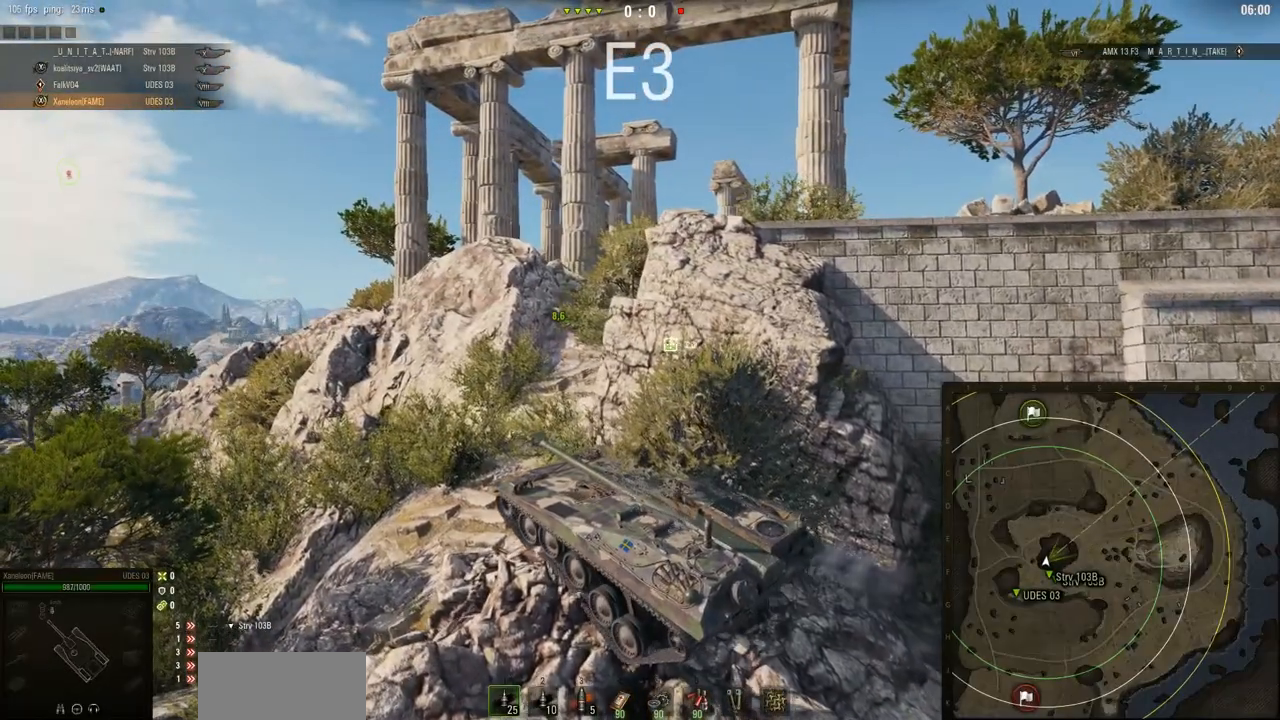
{"keys": ["w"], "mouse": ["right"], "events": []}
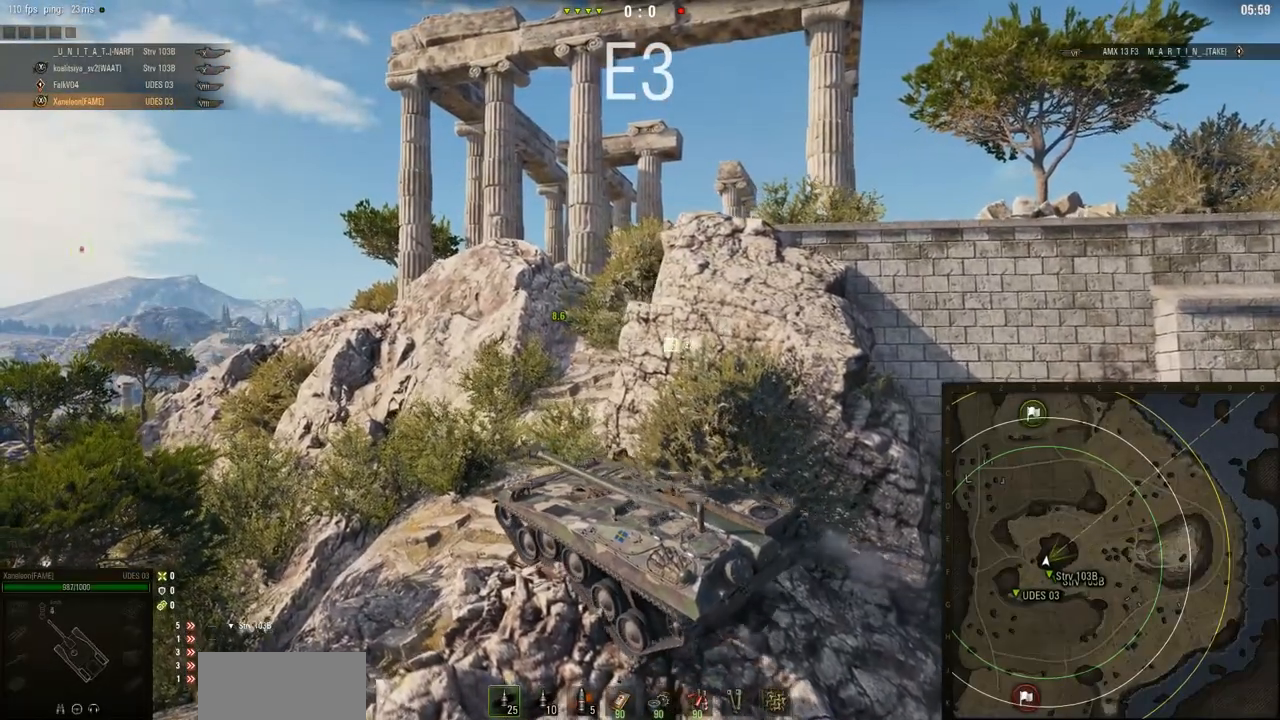
{"keys": ["d", "w"], "mouse": ["right"], "events": [[184, "d", "down"]]}
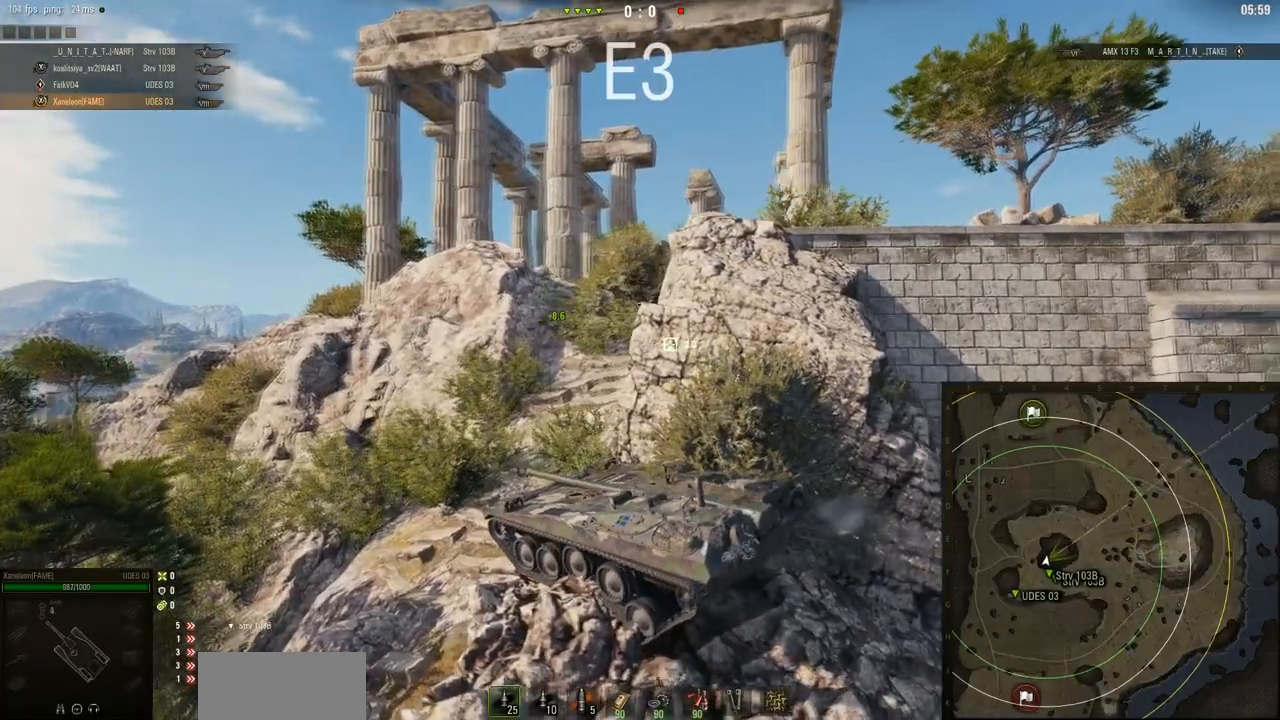
{"keys": ["d", "w"], "mouse": ["right"], "events": [[83, "d", "up"], [500, "d", "down"]]}
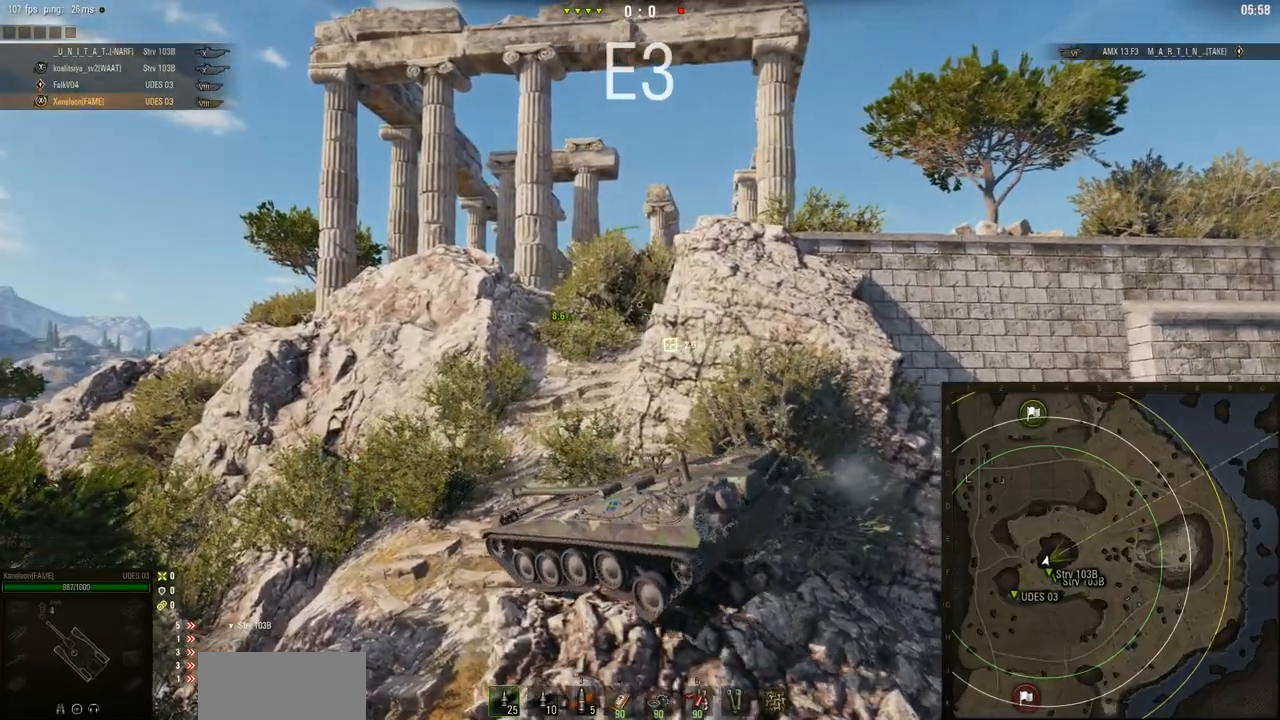
{"keys": ["d", "w"], "mouse": ["right"], "events": []}
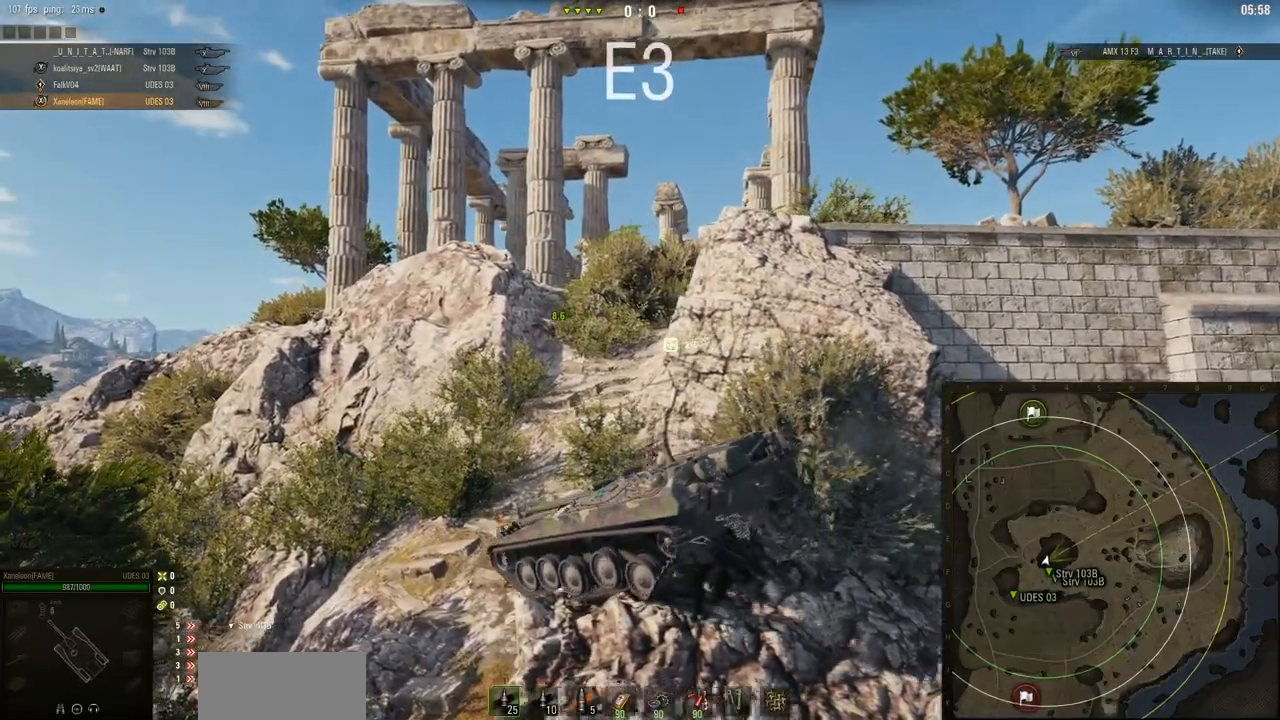
{"keys": ["w"], "mouse": ["right"], "events": [[350, "d", "up"]]}
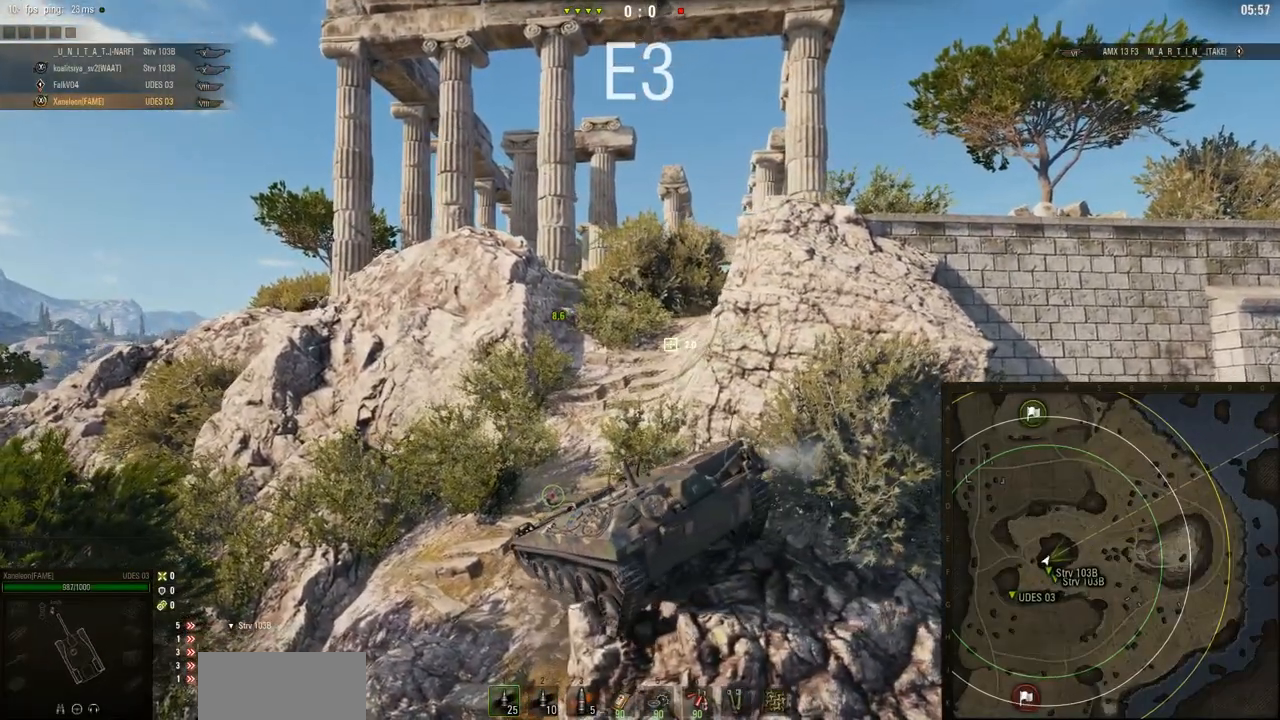
{"keys": ["w"], "mouse": ["right"], "events": [[51, "d", "down"], [301, "d", "up"]]}
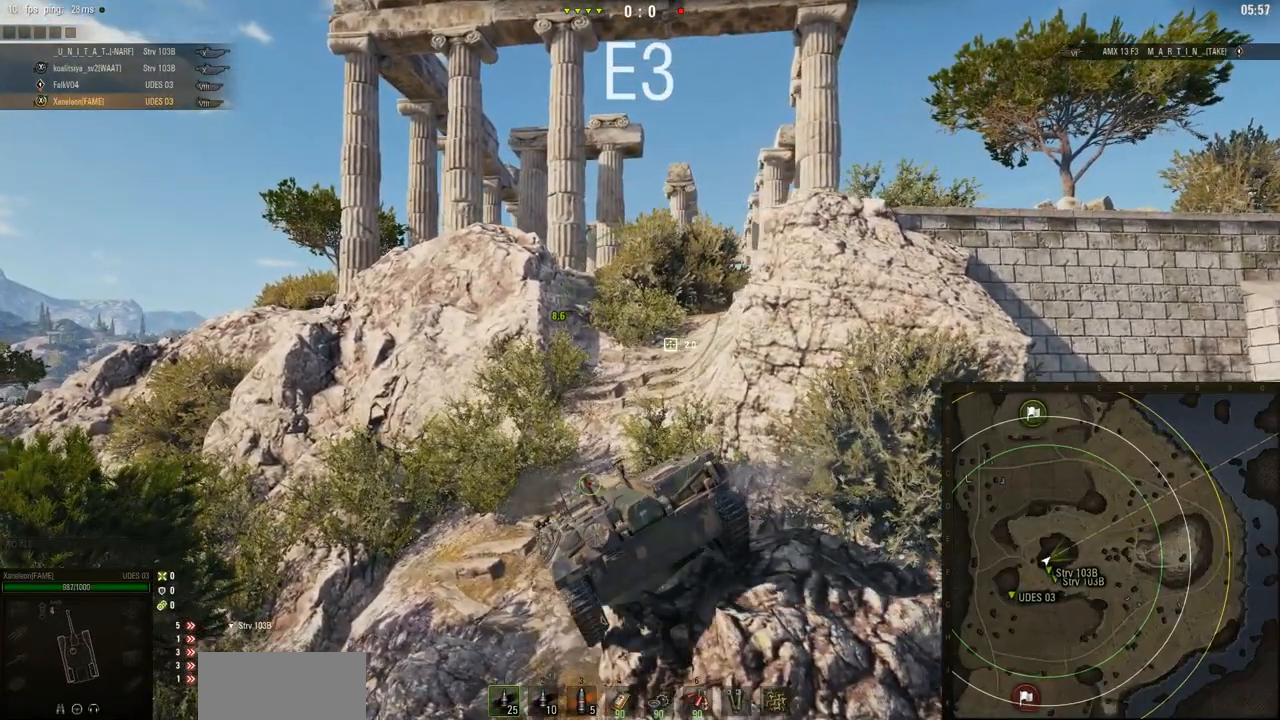
{"keys": ["w"], "mouse": ["right"], "events": []}
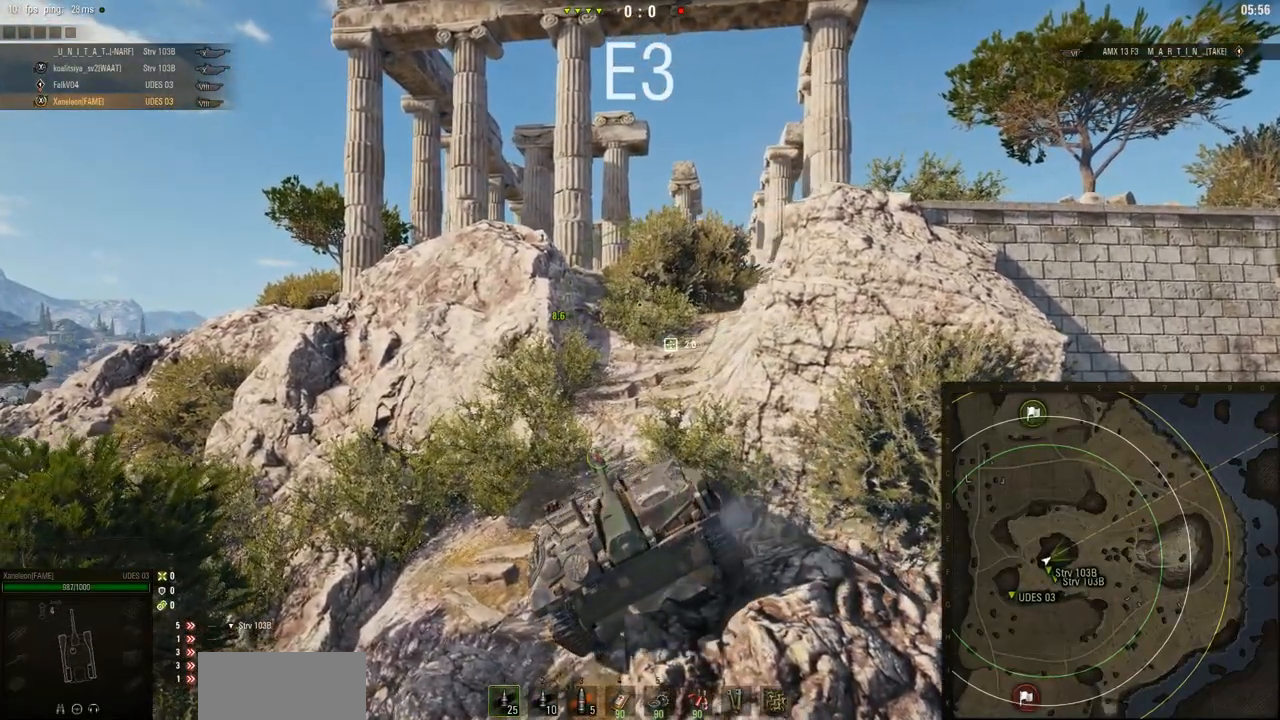
{"keys": ["w"], "mouse": ["right"], "events": []}
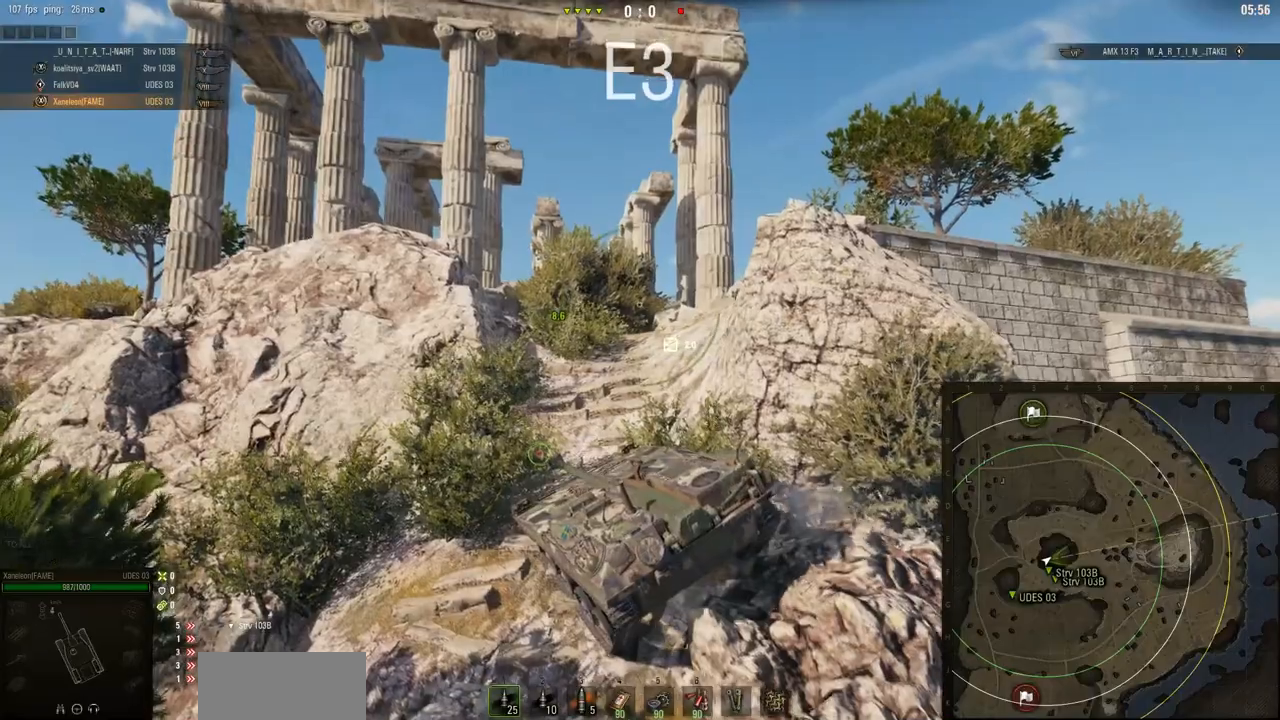
{"keys": ["d", "w"], "mouse": ["right"], "events": [[500, "d", "down"]]}
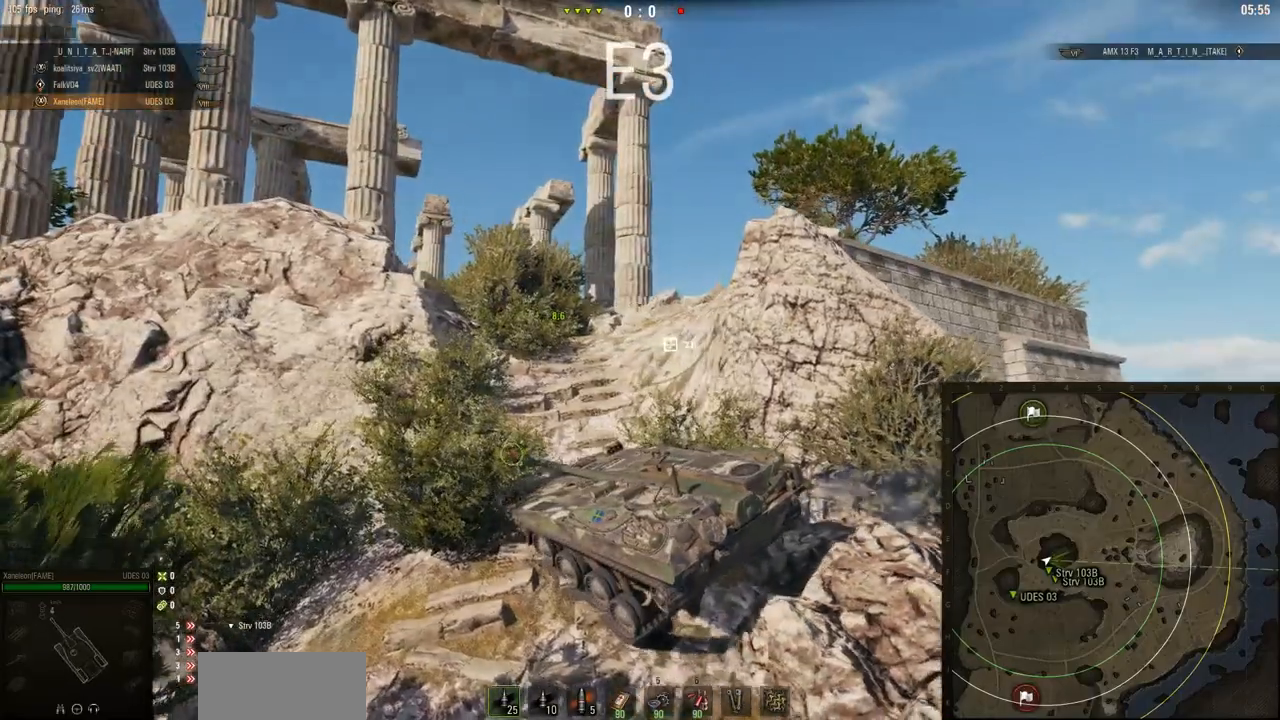
{"keys": ["d", "w"], "mouse": ["right"], "events": []}
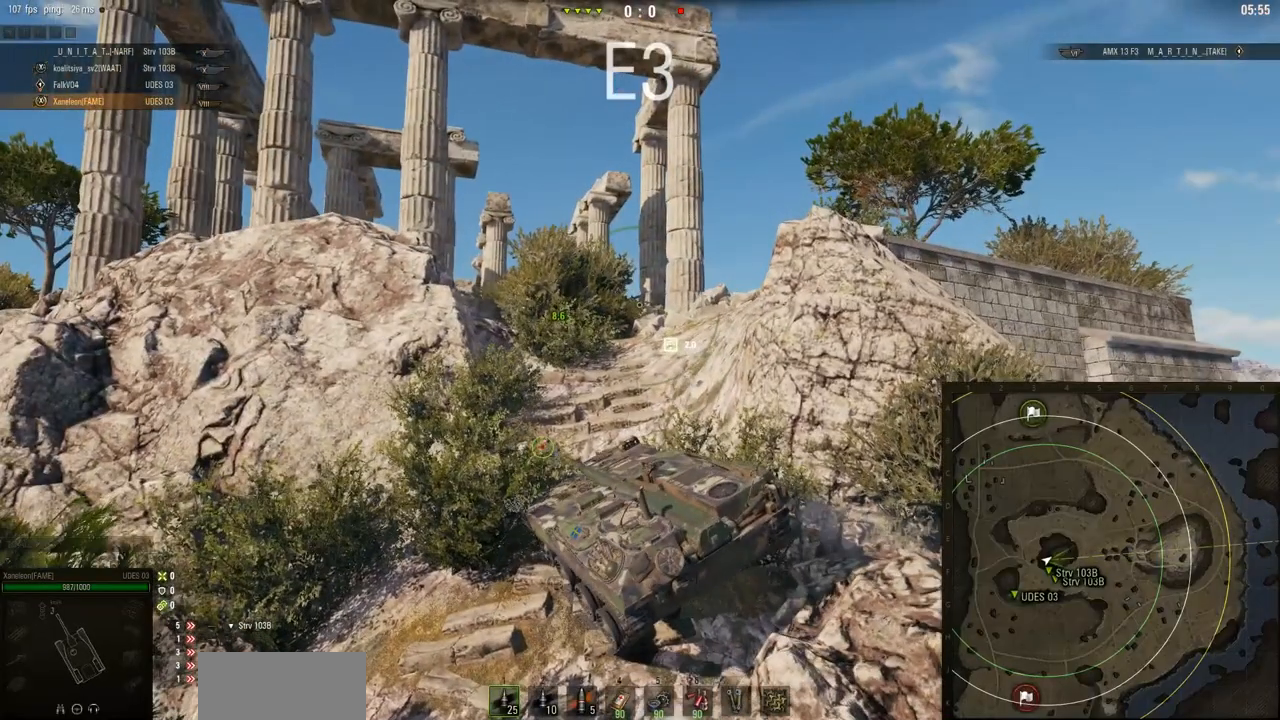
{"keys": ["w"], "mouse": ["right"], "events": [[33, "d", "up"]]}
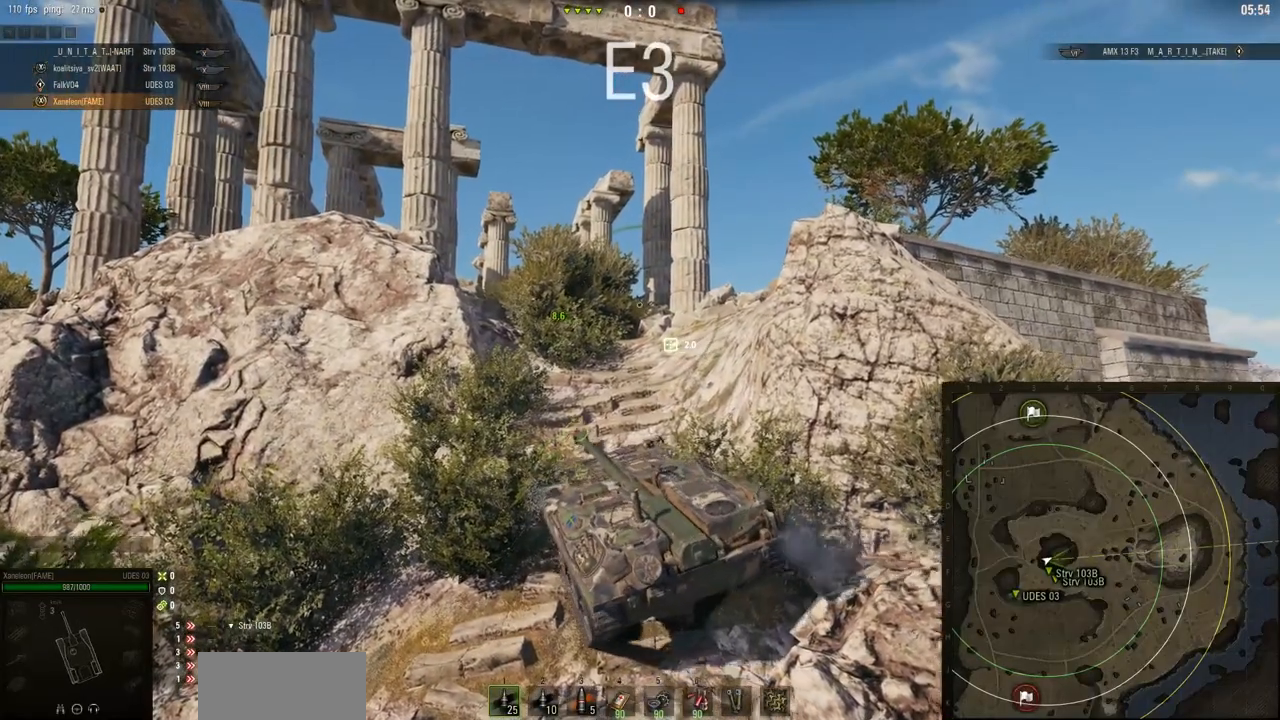
{"keys": ["w"], "mouse": ["right"], "events": [[101, "d", "down"], [401, "d", "up"]]}
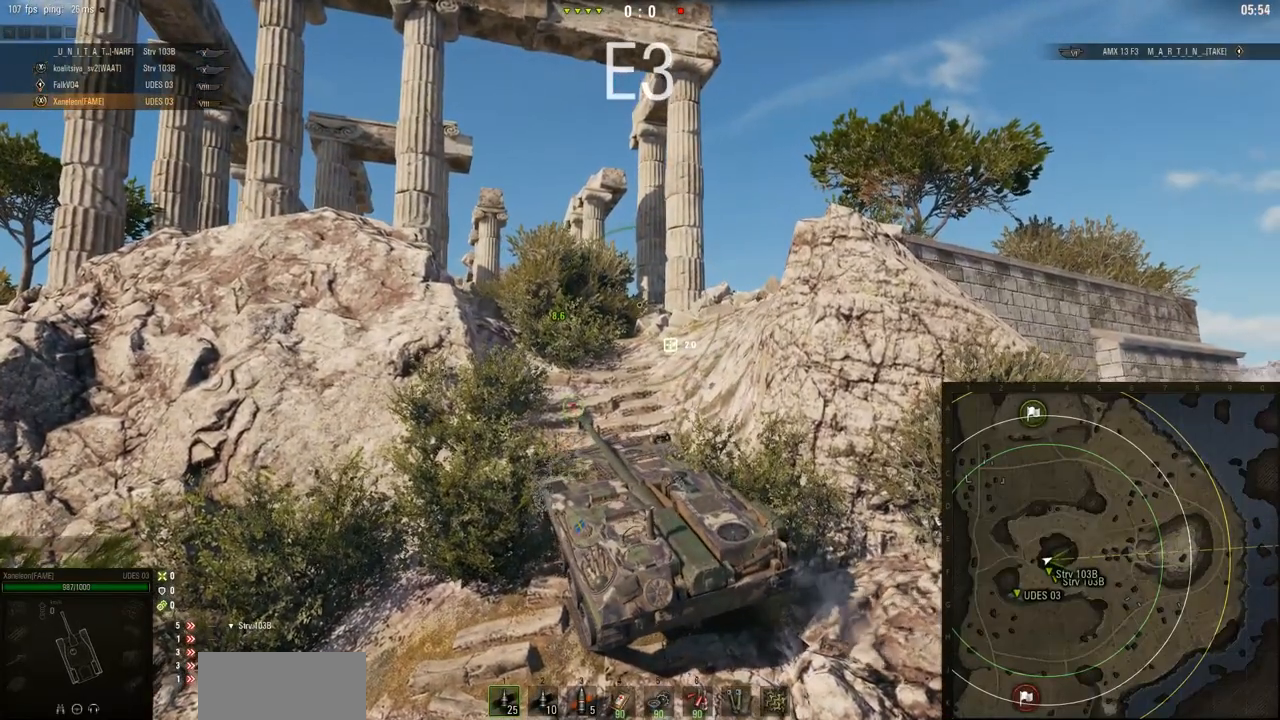
{"keys": ["w"], "mouse": ["right"], "events": []}
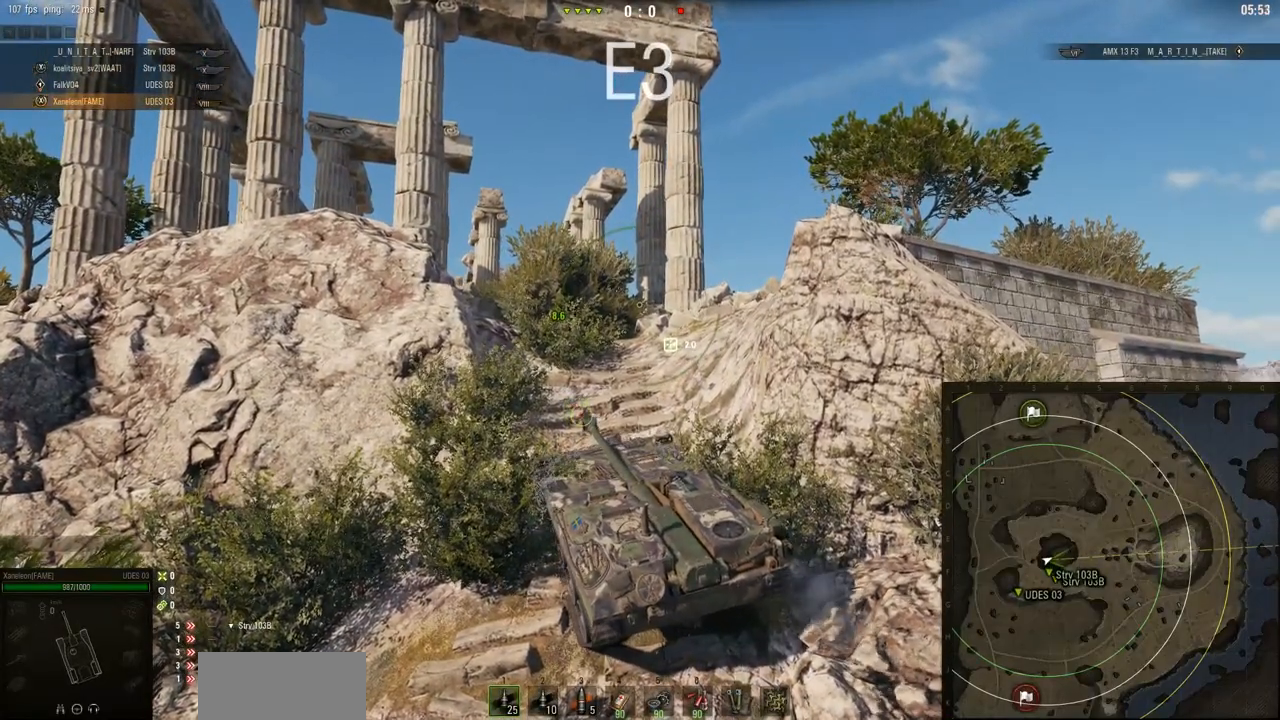
{"keys": ["a", "w"], "mouse": ["right"], "events": [[83, "a", "down"]]}
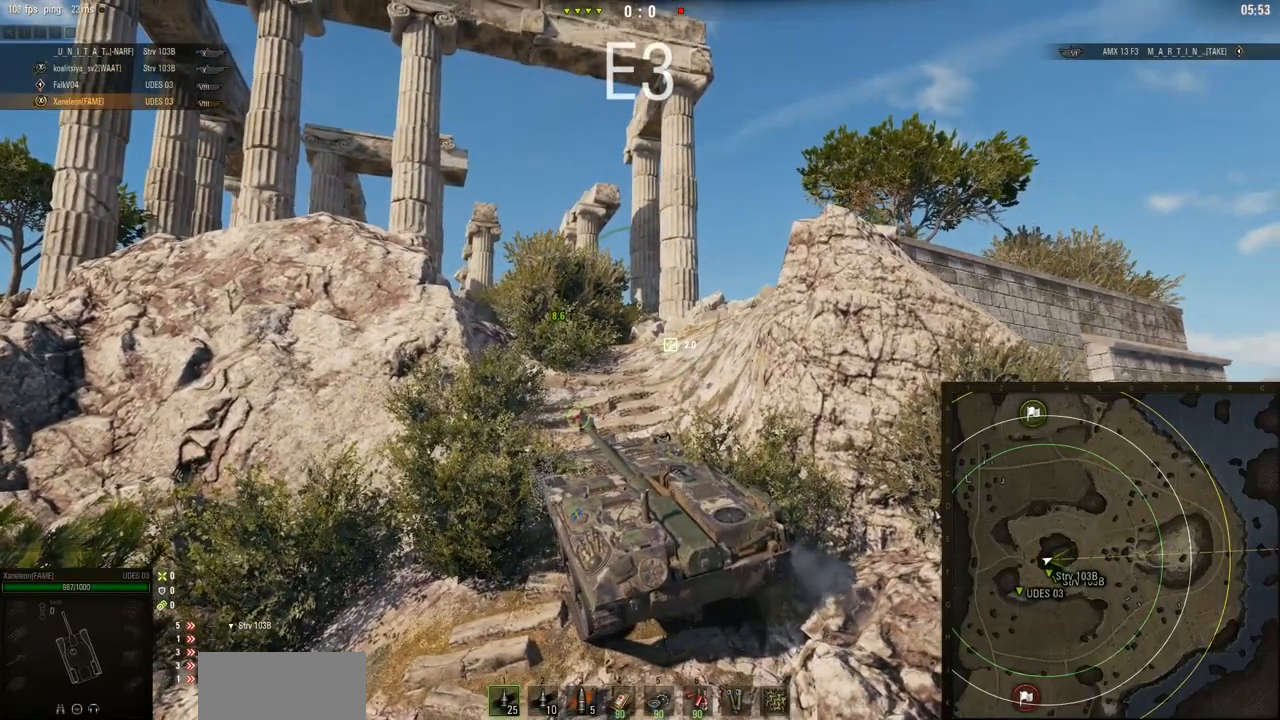
{"keys": ["w"], "mouse": ["right"], "events": [[200, "a", "up"]]}
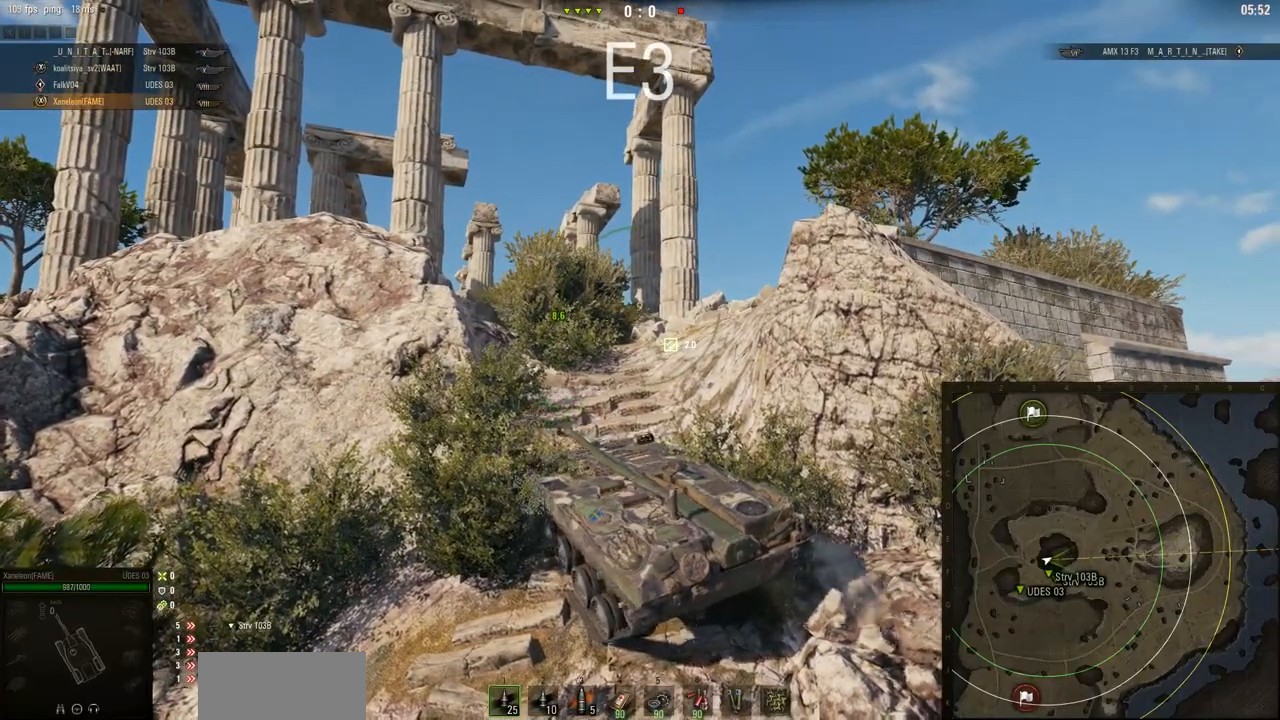
{"keys": [], "mouse": [], "events": [[16, "mouse_right", "up"], [16, "w", "up"]]}
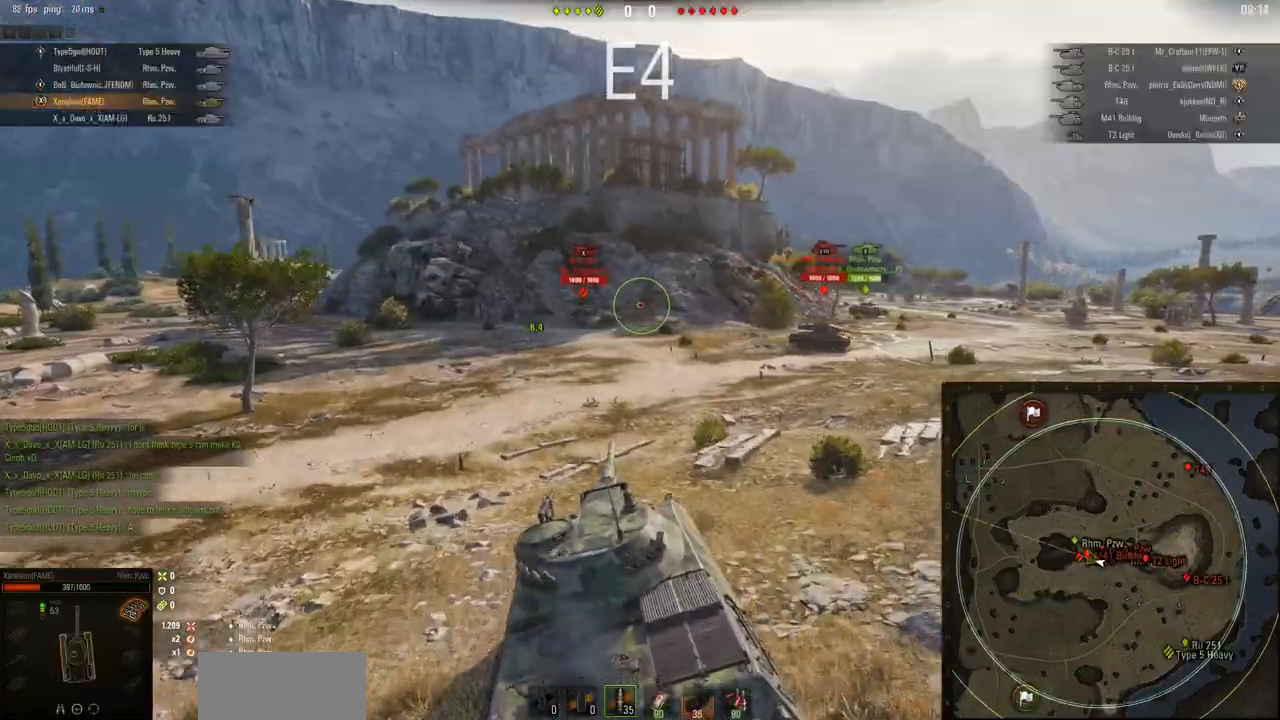
{"keys": [], "mouse": [], "events": []}
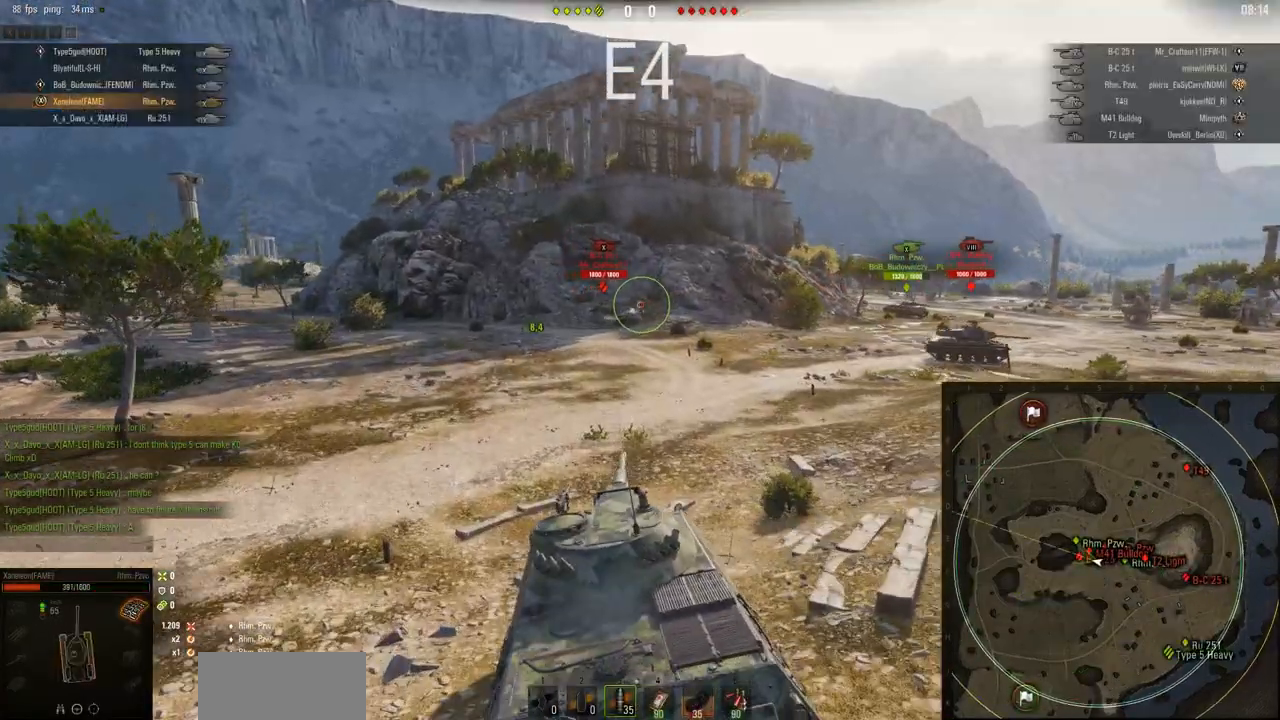
{"keys": ["w"], "mouse": [], "events": [[150, "w", "down"]]}
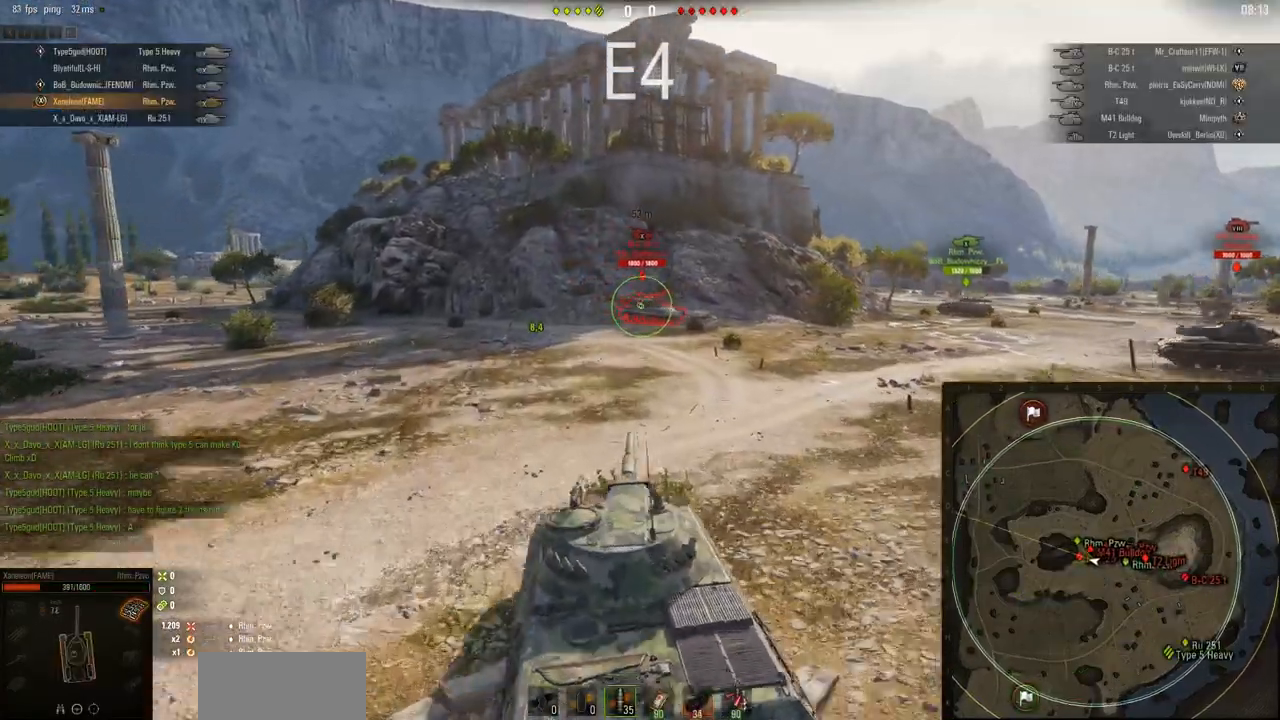
{"keys": ["d", "w"], "mouse": [], "events": [[451, "d", "down"]]}
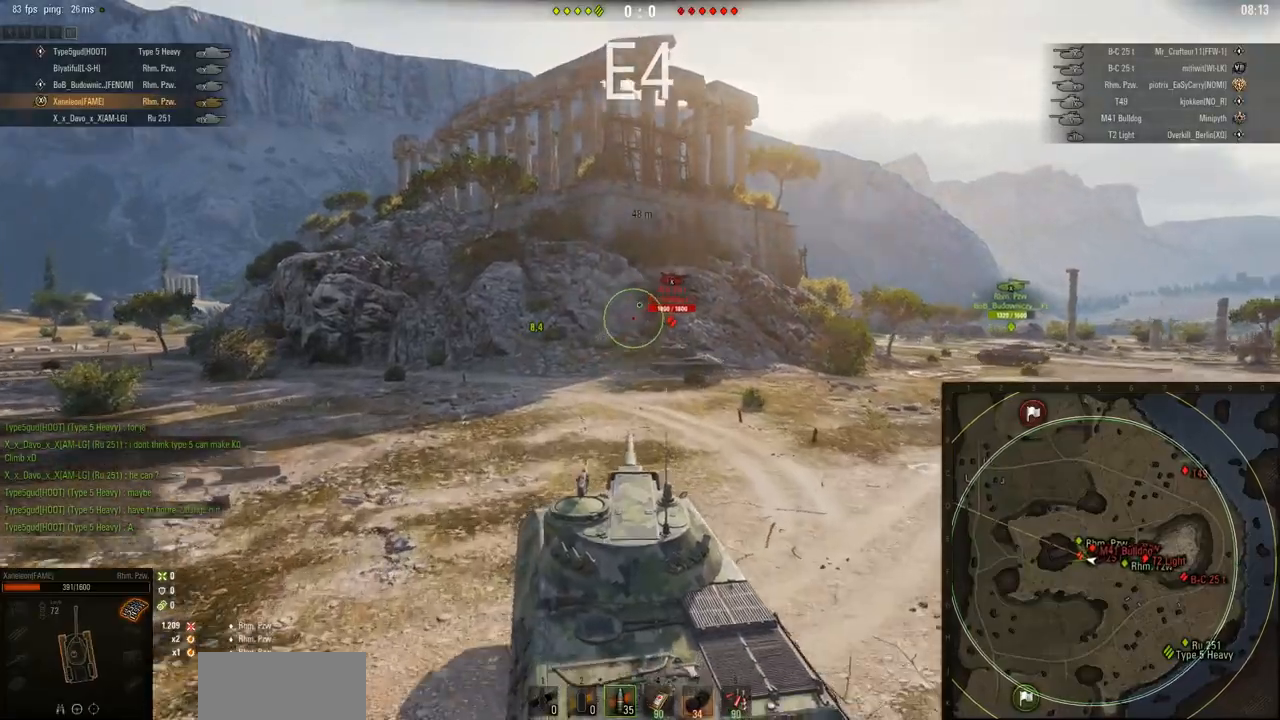
{"keys": ["w"], "mouse": [], "events": [[217, "d", "up"]]}
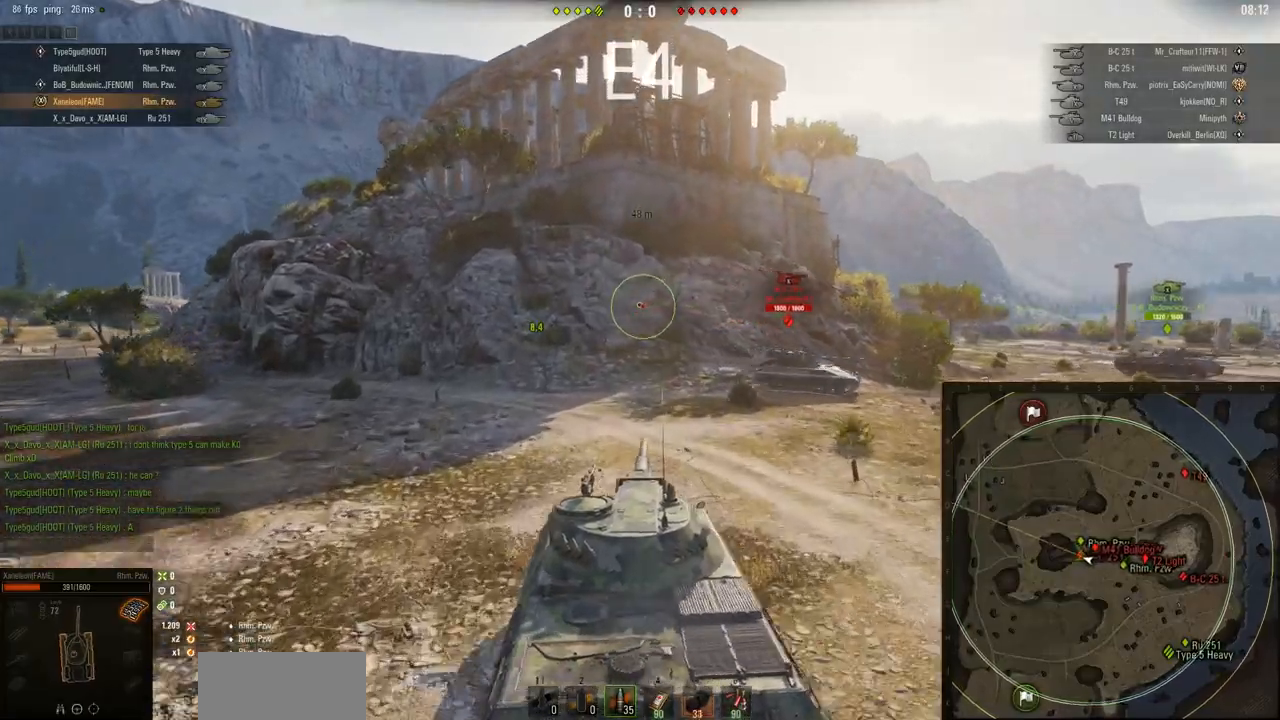
{"keys": ["w"], "mouse": [], "events": [[251, "d", "down"], [384, "d", "up"]]}
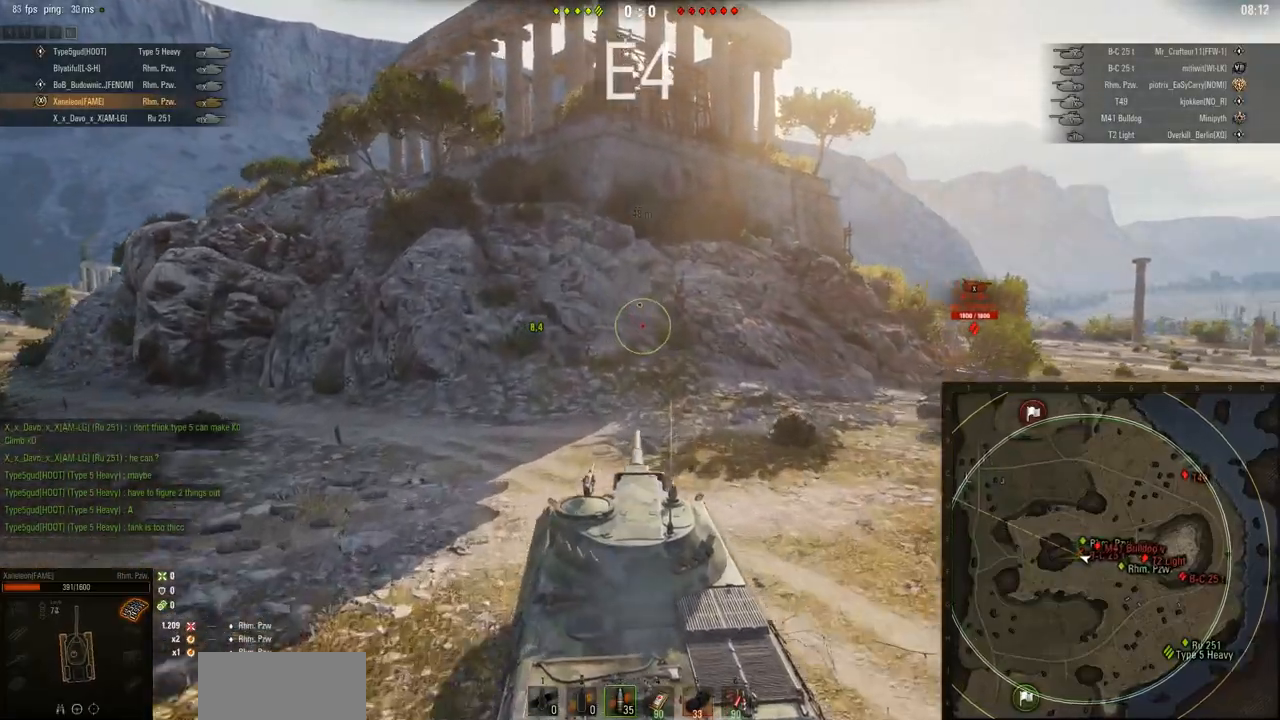
{"keys": ["w"], "mouse": [], "events": []}
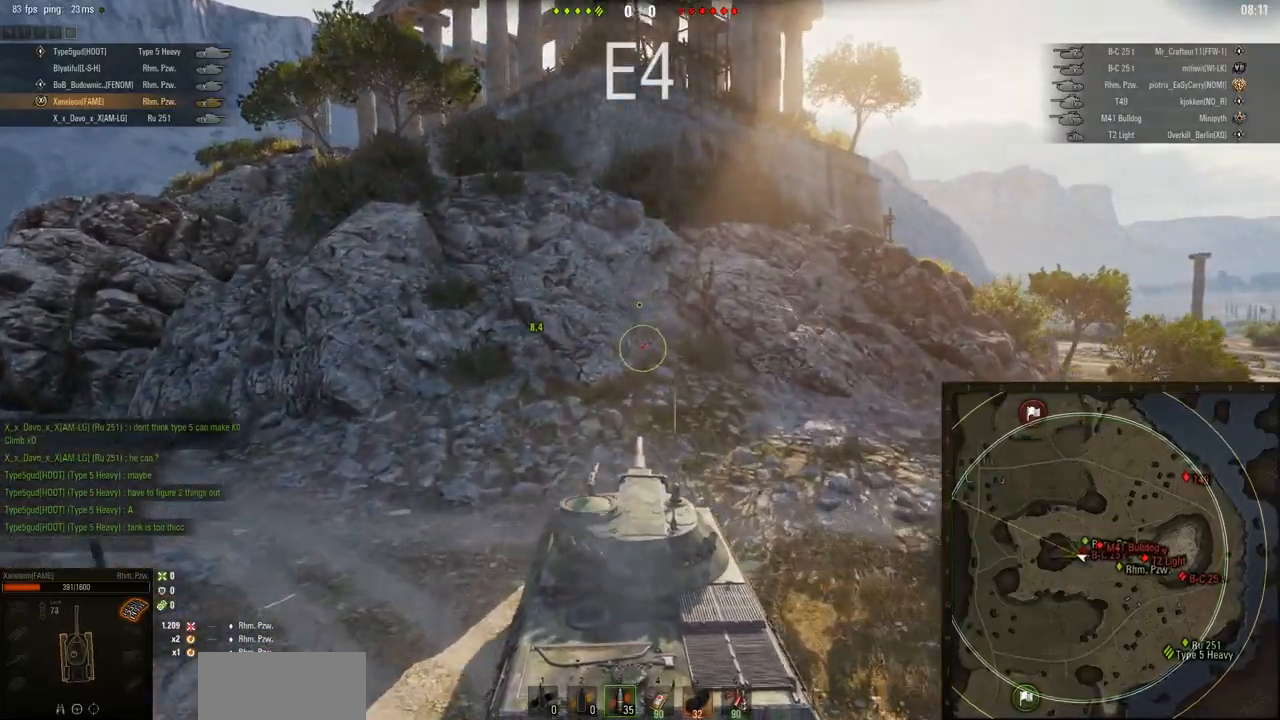
{"keys": ["d", "w"], "mouse": [], "events": [[451, "d", "down"]]}